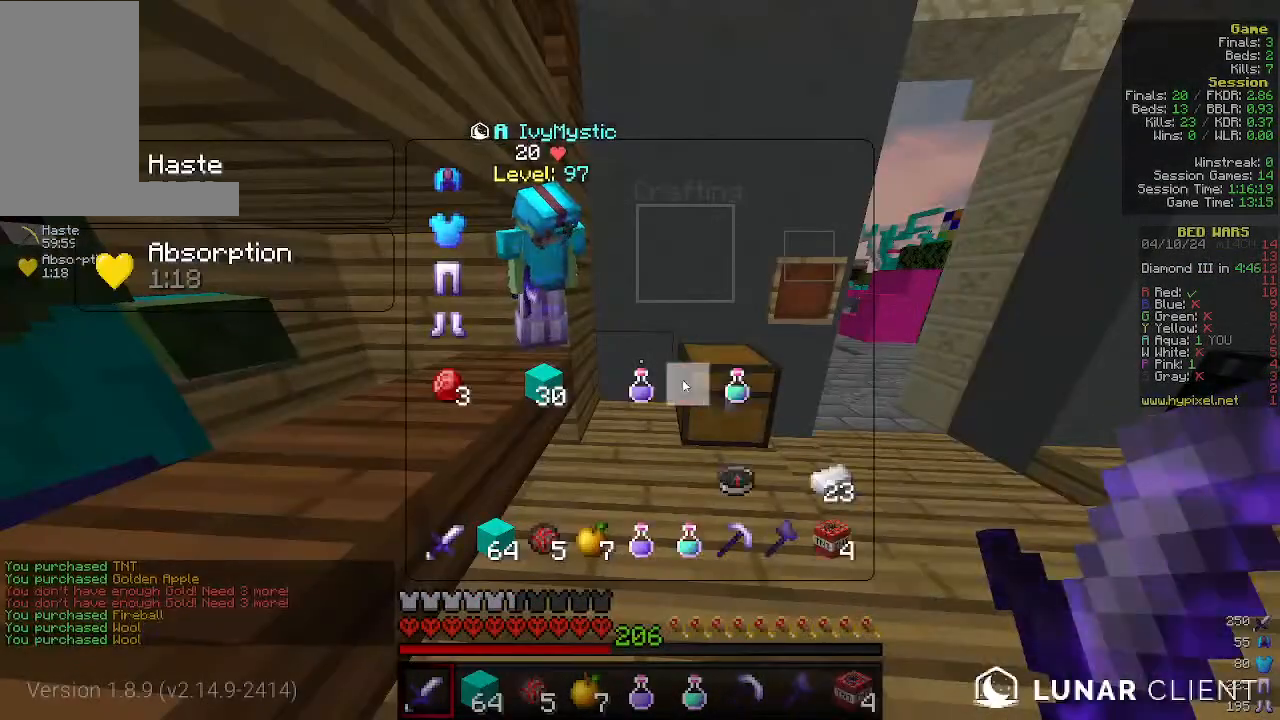
Gameplay with keyboard and mouse; each line is a JSON object with the keys and mouse buttons held at the frame after it. "events" lists presses ("down") and releases ("up") of "a", "d", "s", "w", "mouse_left" and "mouse_right" between this image and that frame as [ms after this image, input, new state], when the widget could be followed in between. "mouse_left", "mouse_right" = the "left", "right" buttons of the "mouse" list. No other keys are recorded. Fast repeated clicks can show as one long hold. Mouse movement is not recorded.
{"keys": ["d", "w"], "mouse": [], "events": [[133, "w", "down"], [233, "d", "down"]]}
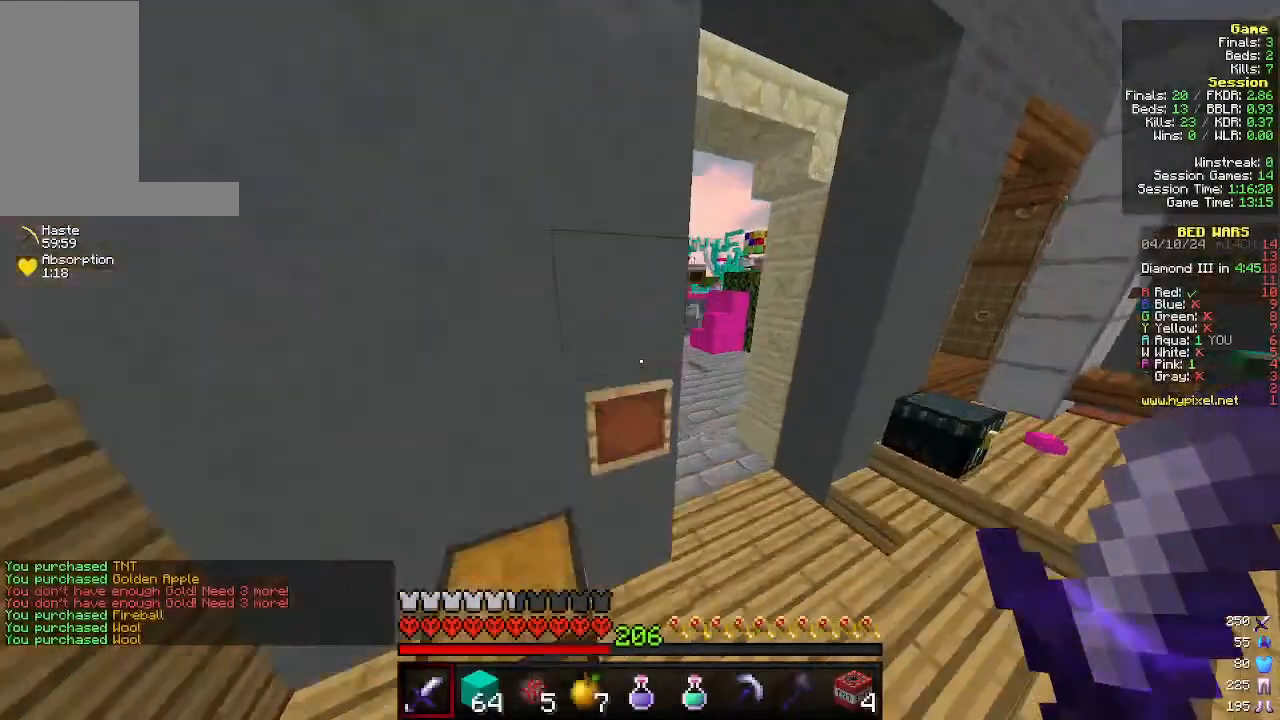
{"keys": ["d", "w"], "mouse": [], "events": []}
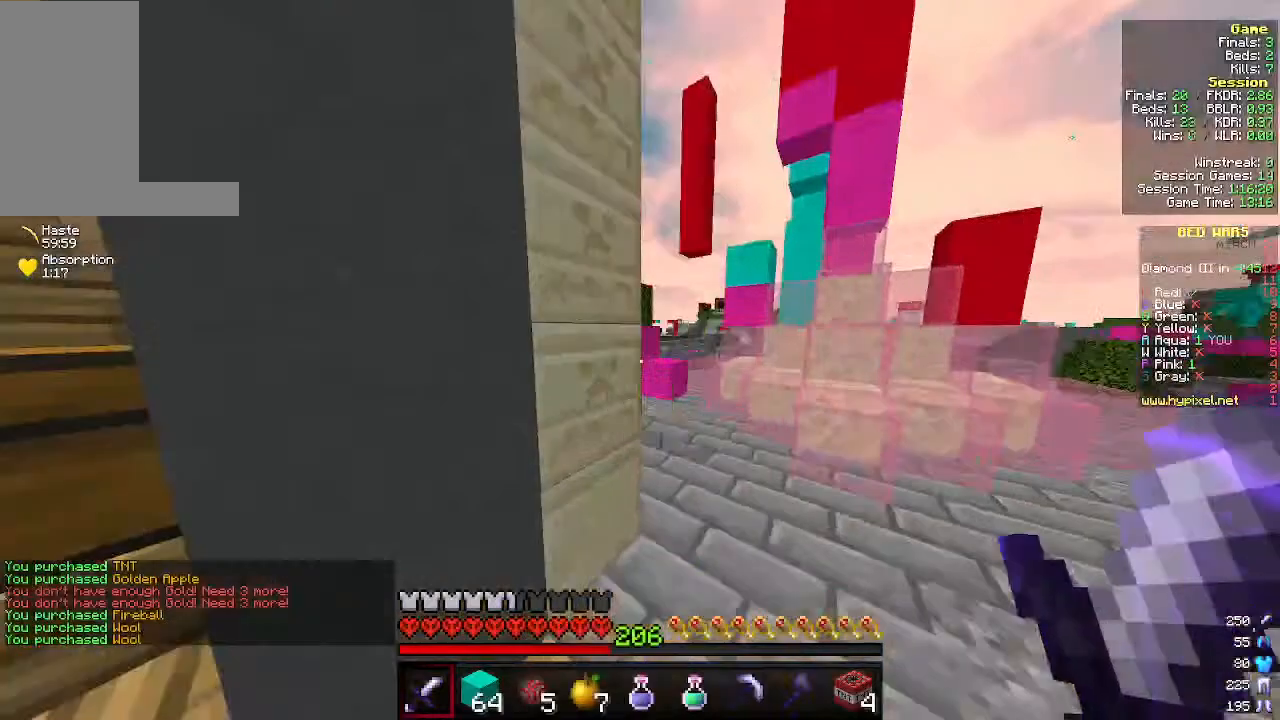
{"keys": ["d"], "mouse": [], "events": [[233, "w", "up"]]}
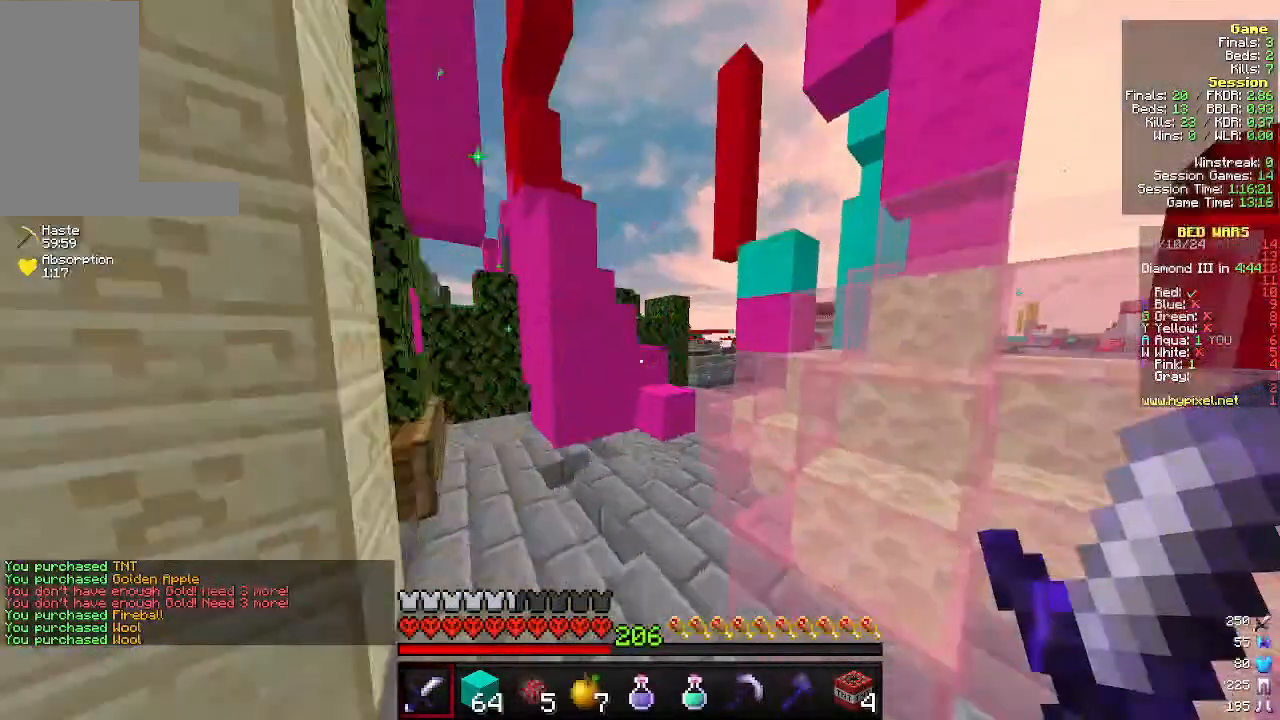
{"keys": ["d", "w"], "mouse": [], "events": [[433, "w", "down"]]}
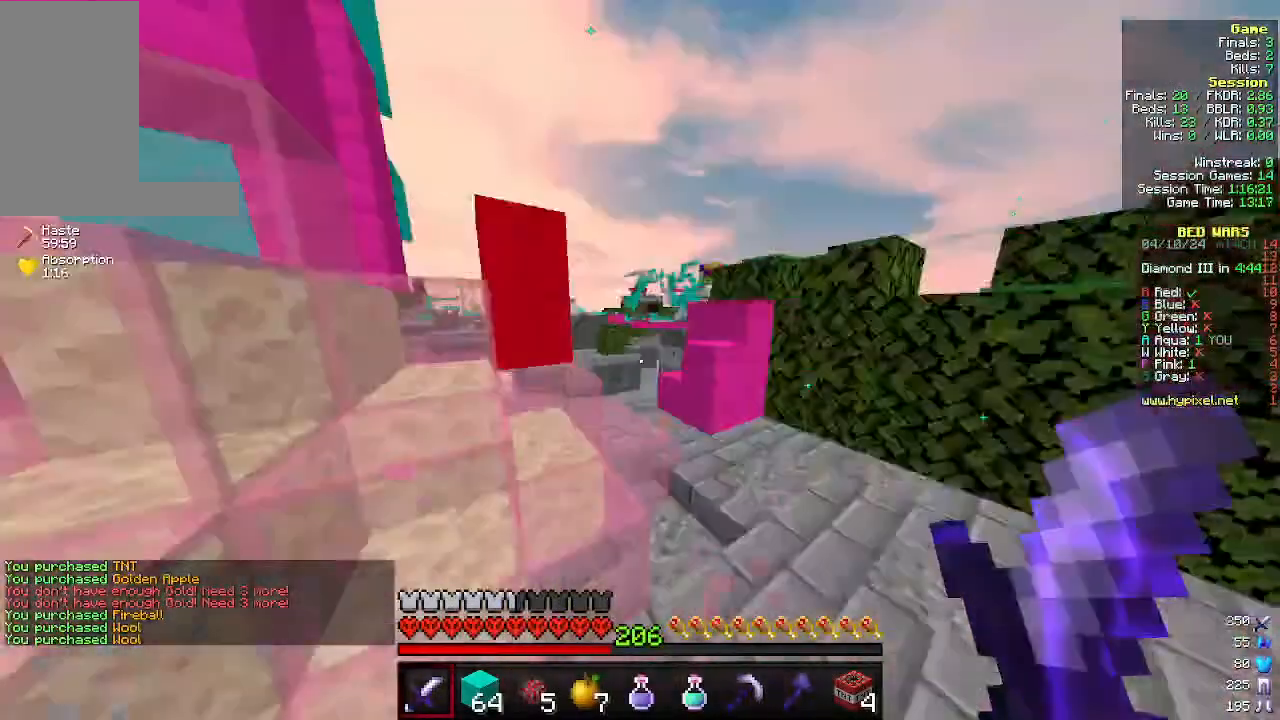
{"keys": ["w"], "mouse": [], "events": [[133, "d", "up"], [333, "d", "down"], [433, "d", "up"]]}
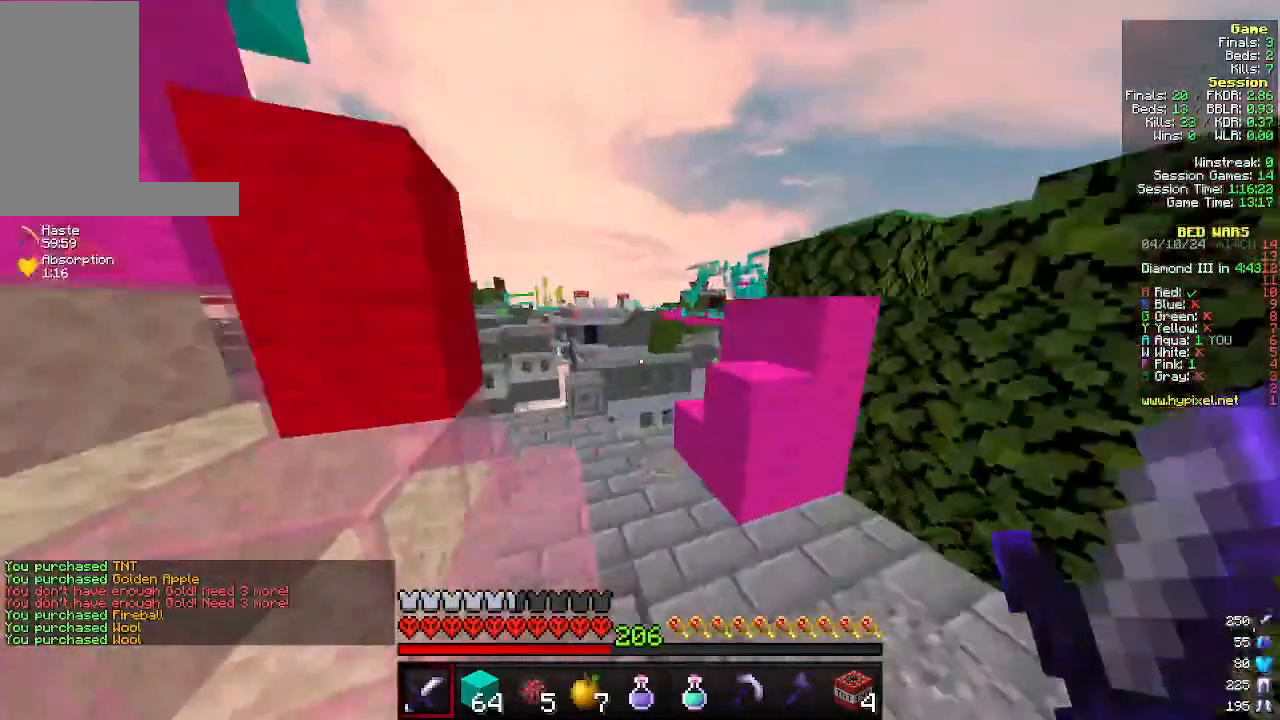
{"keys": ["w"], "mouse": [], "events": []}
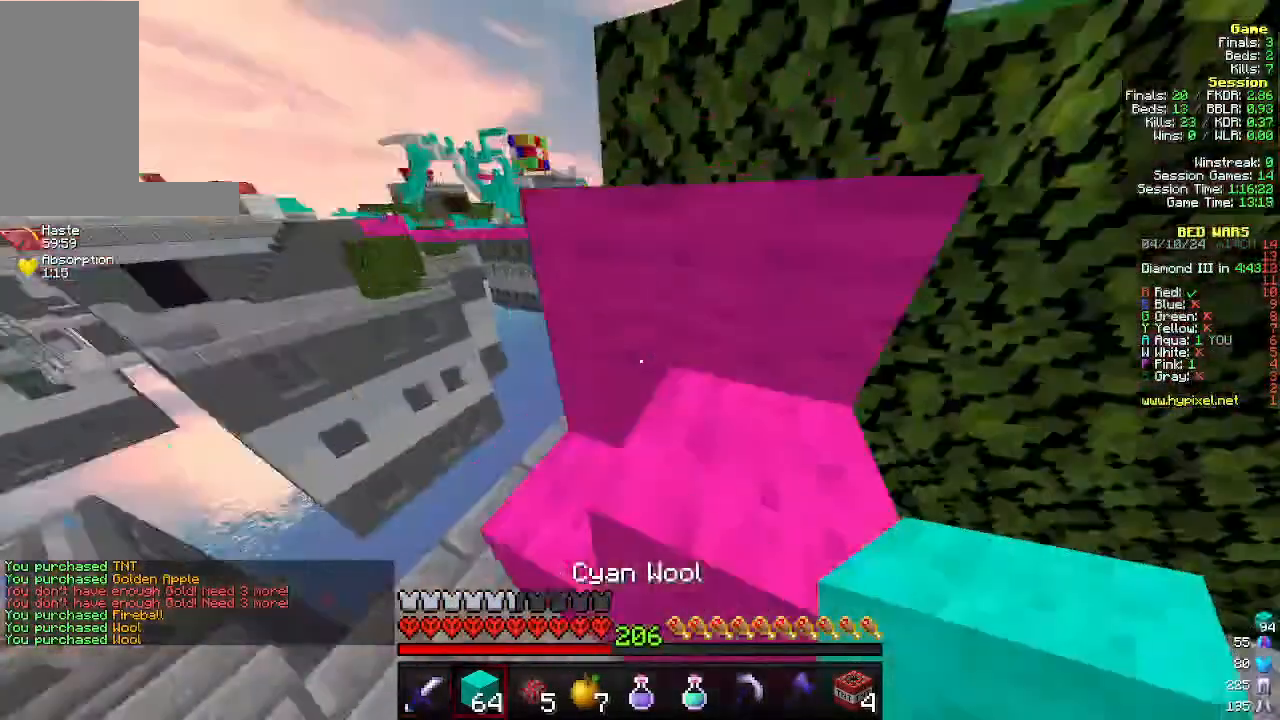
{"keys": ["d", "w"], "mouse": [], "events": [[33, "d", "down"]]}
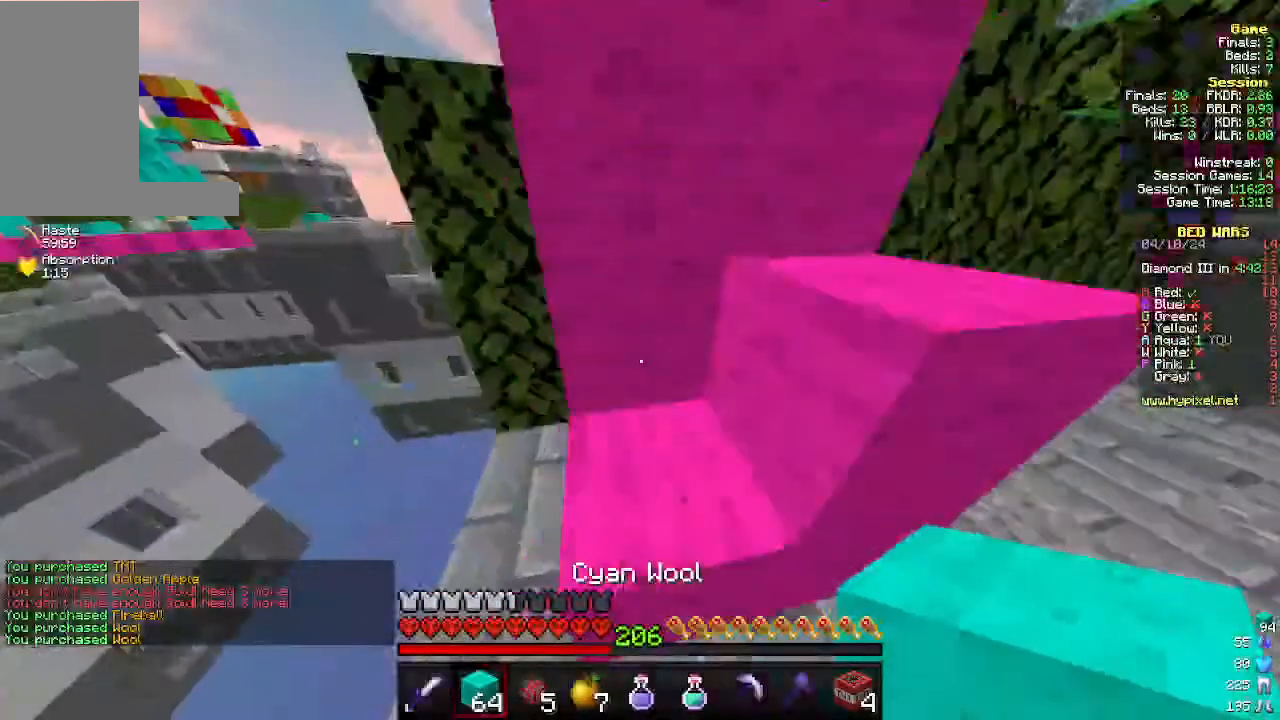
{"keys": ["d", "w"], "mouse": [], "events": []}
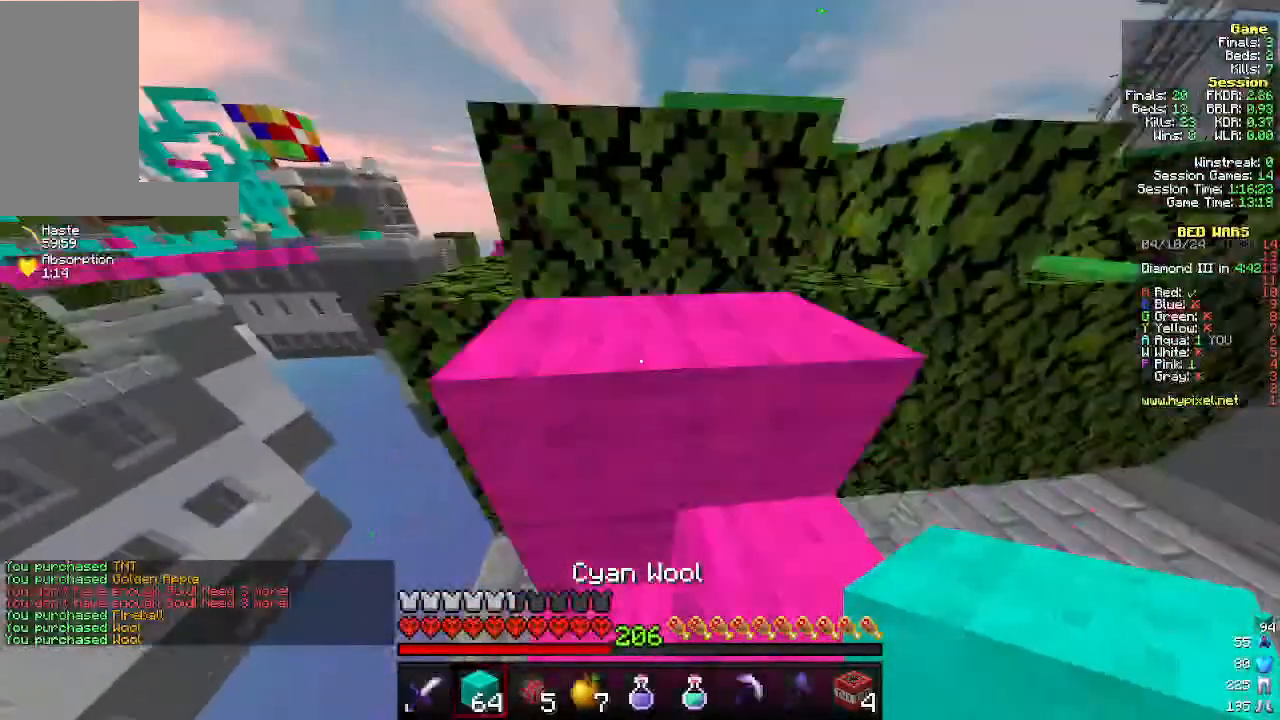
{"keys": ["d", "w"], "mouse": [], "events": [[133, "d", "up"], [333, "d", "down"]]}
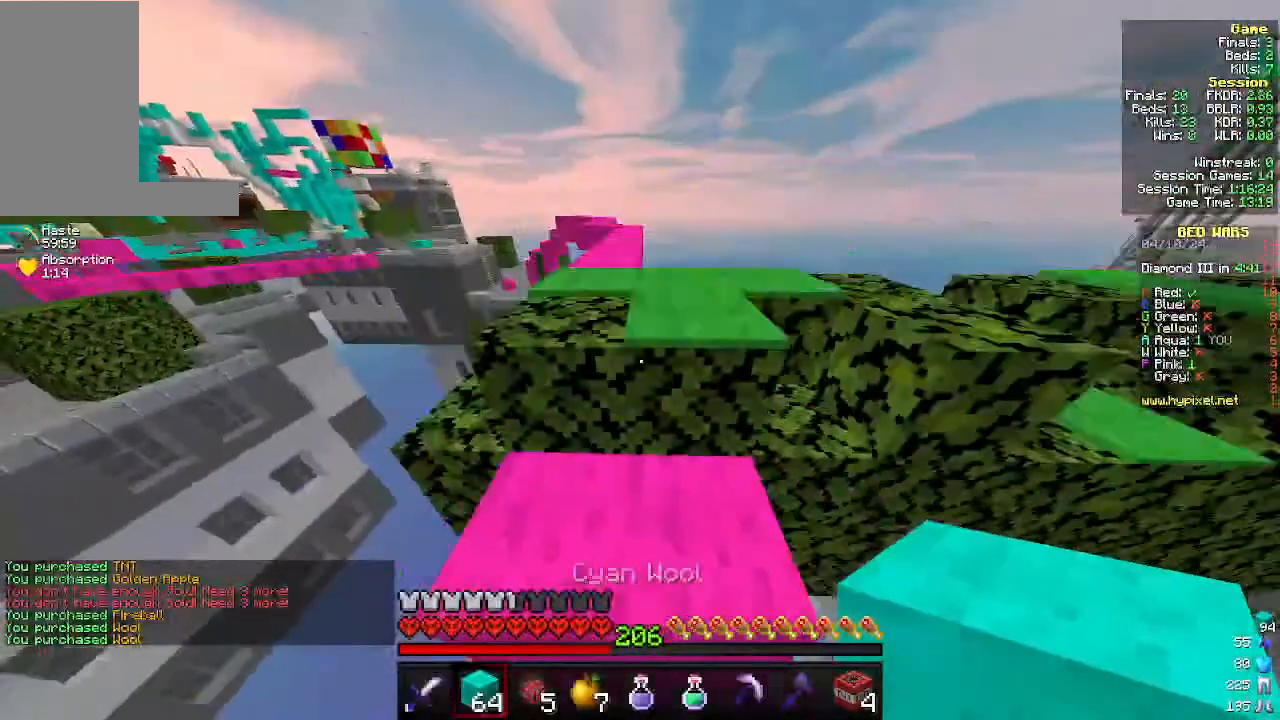
{"keys": ["a", "w"], "mouse": [], "events": [[33, "d", "up"], [433, "a", "down"]]}
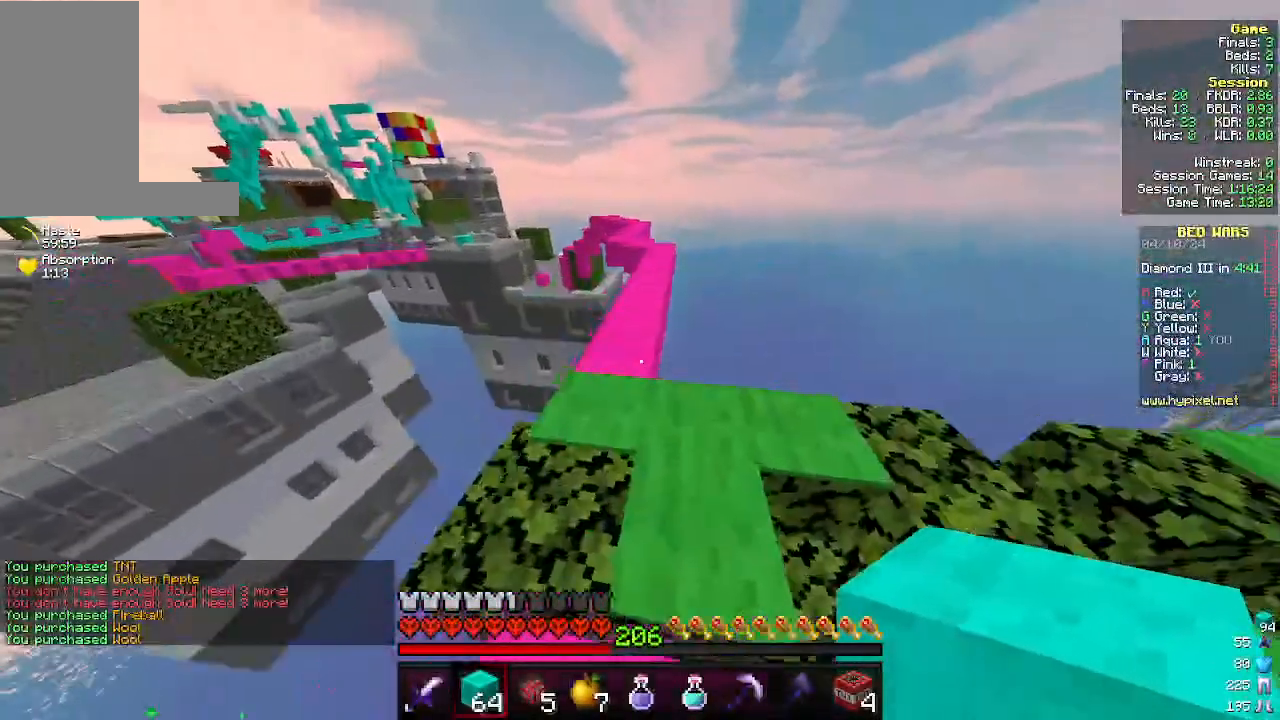
{"keys": ["w"], "mouse": [], "events": [[133, "a", "up"]]}
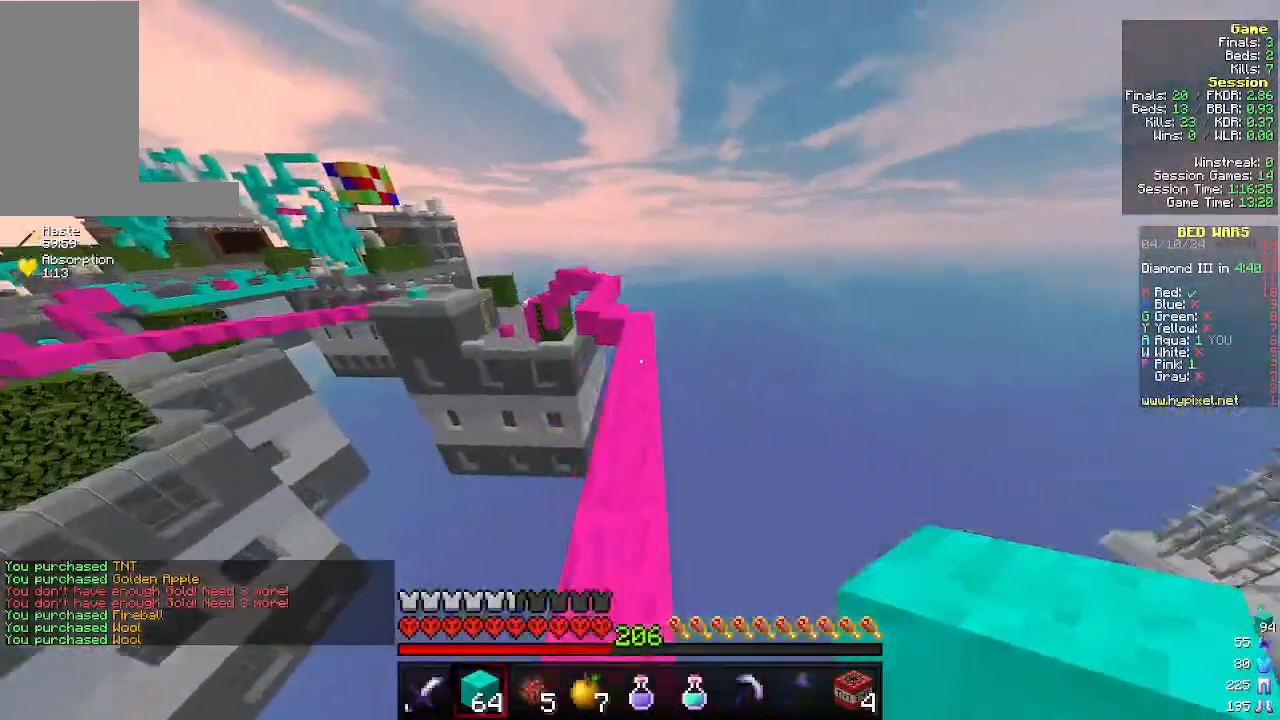
{"keys": ["w"], "mouse": [], "events": []}
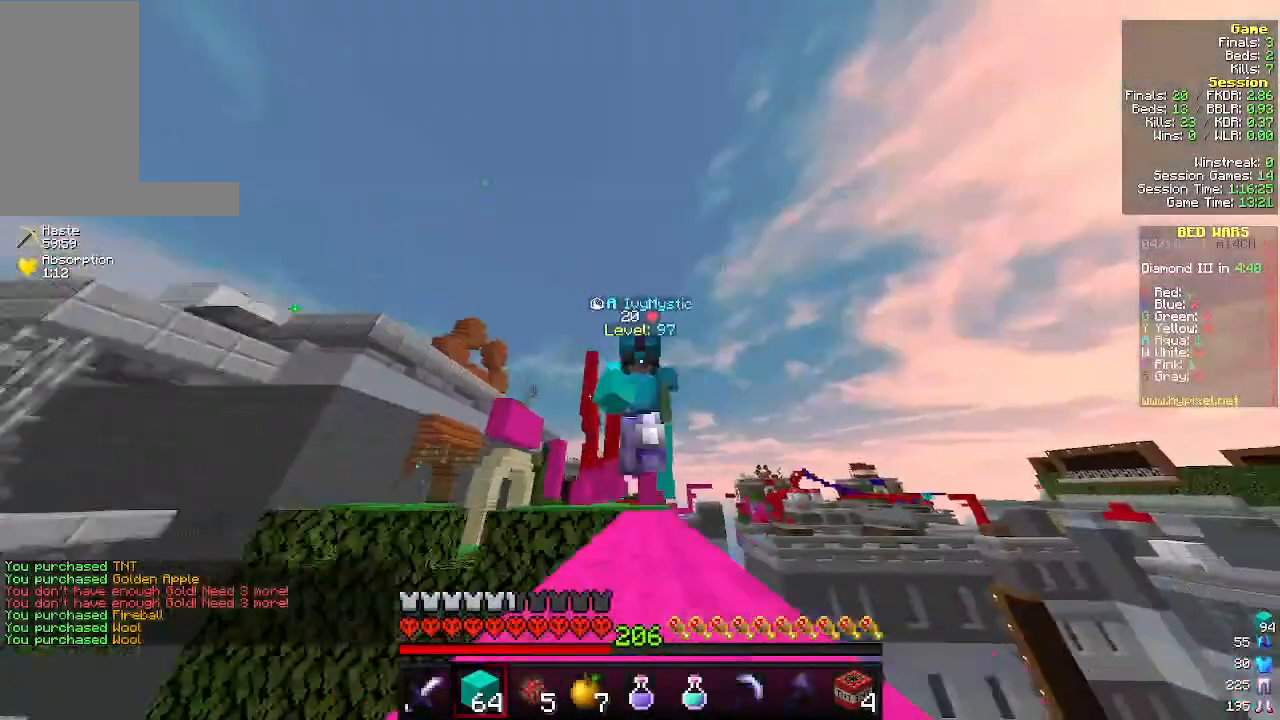
{"keys": ["w"], "mouse": [], "events": []}
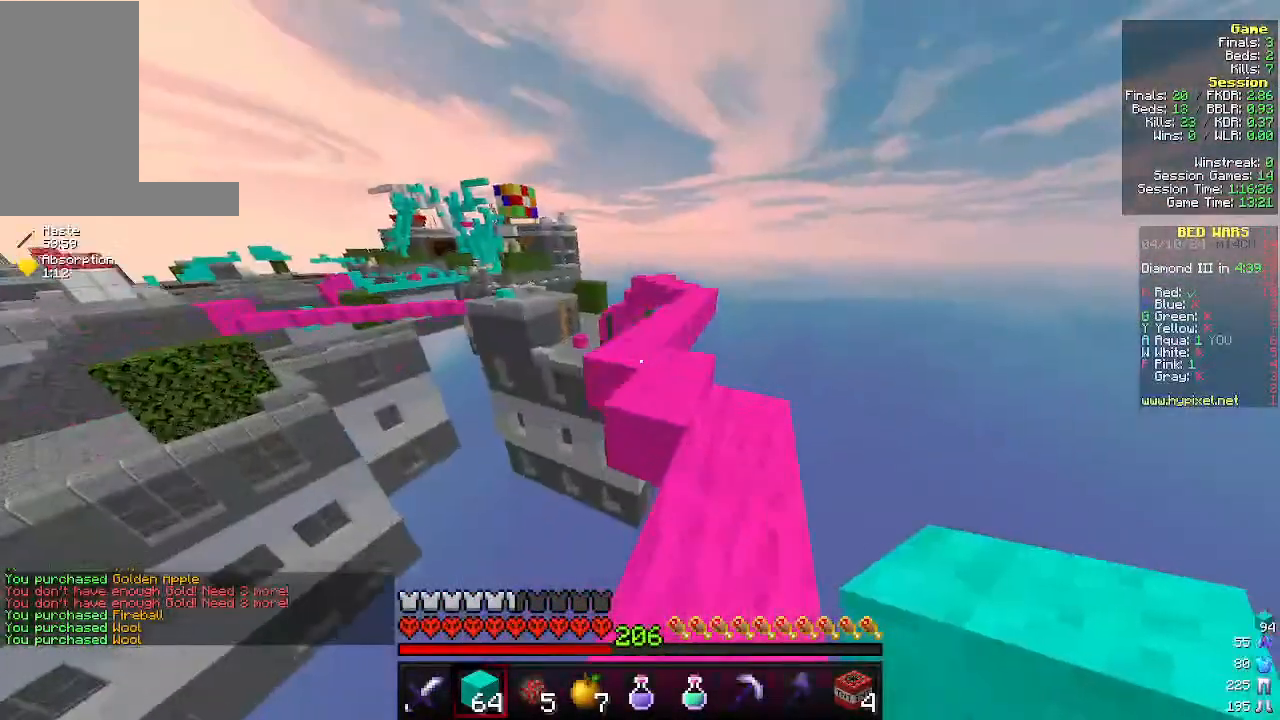
{"keys": ["w"], "mouse": [], "events": []}
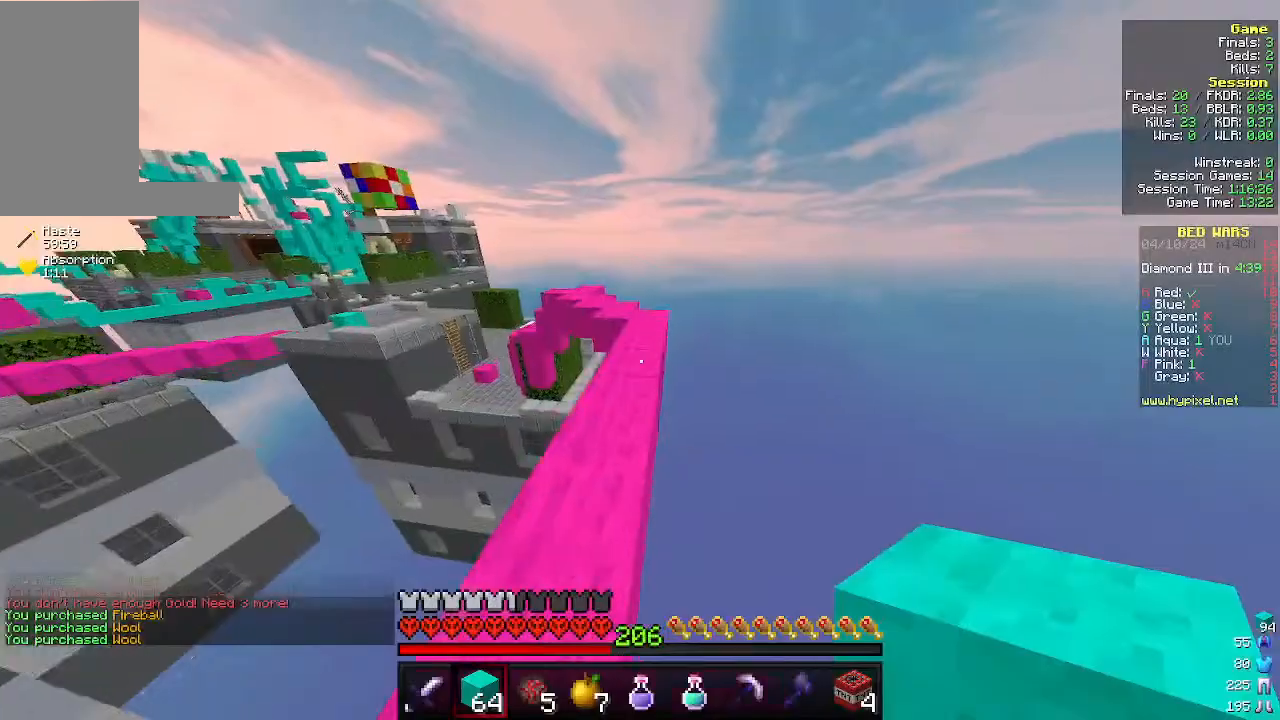
{"keys": ["w"], "mouse": [], "events": []}
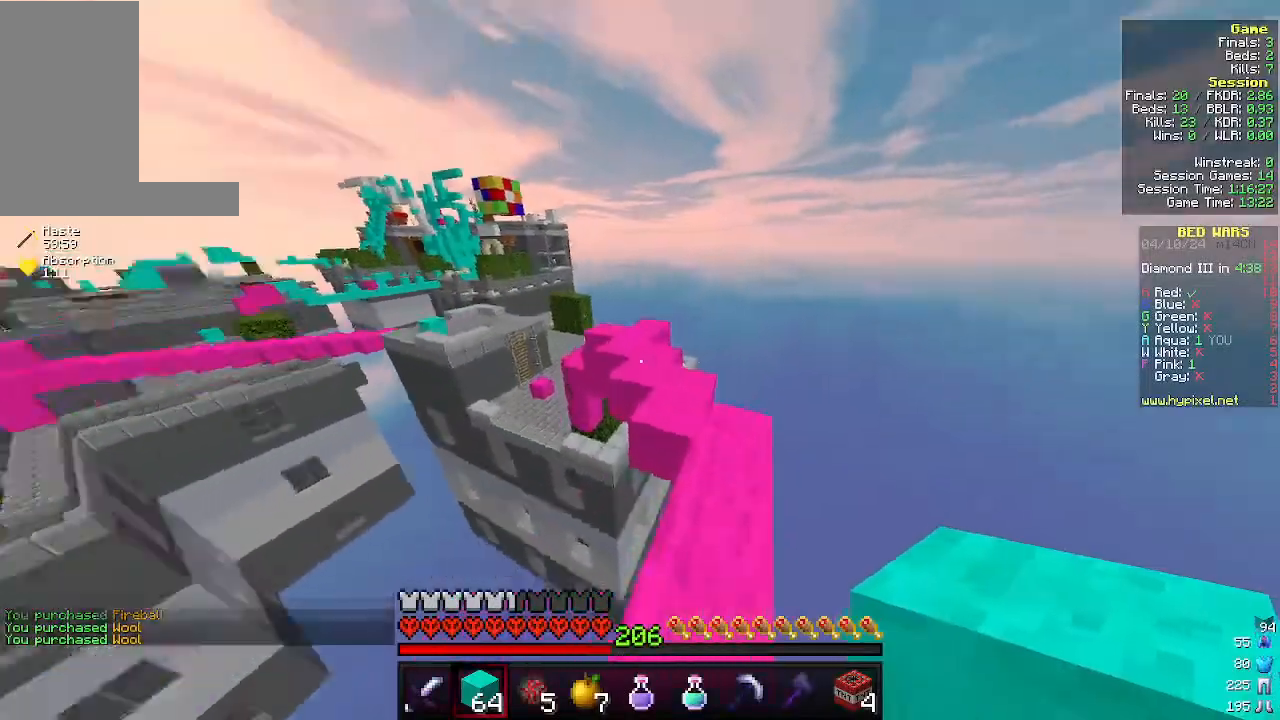
{"keys": ["d", "w"], "mouse": ["left"], "events": [[233, "d", "down"], [333, "mouse_left", "down"]]}
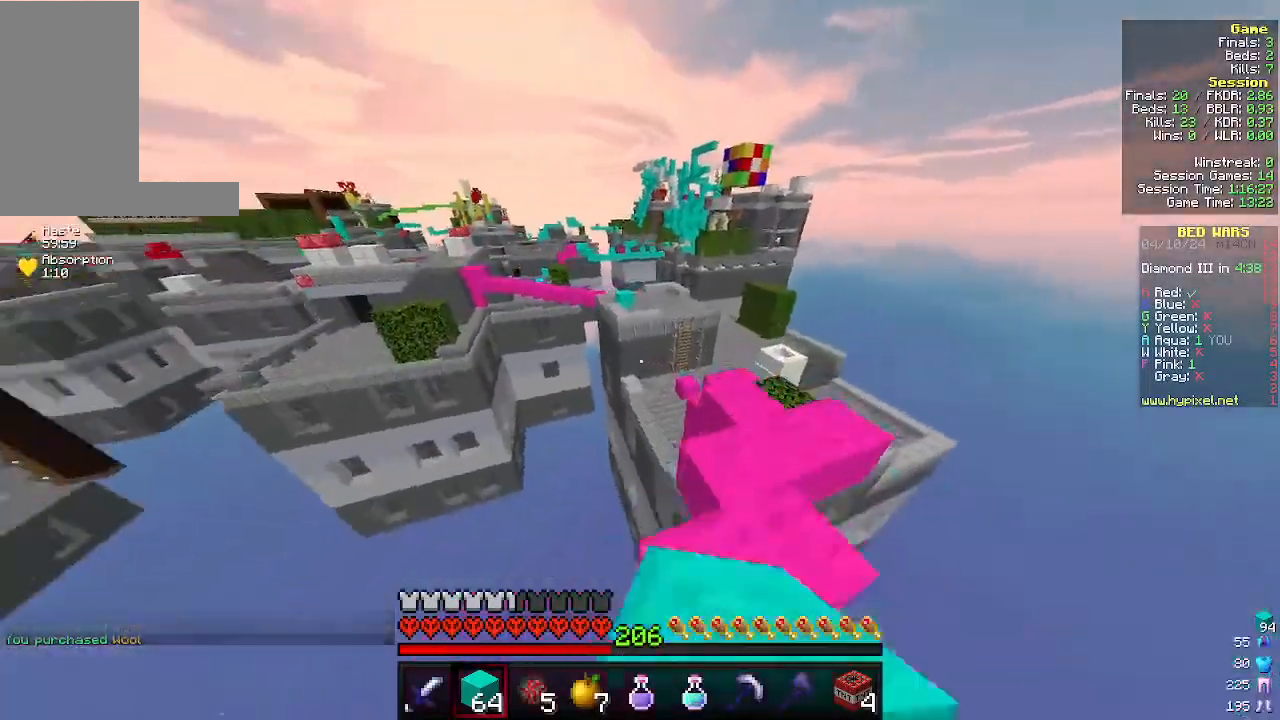
{"keys": ["w"], "mouse": ["left"], "events": [[466, "d", "up"]]}
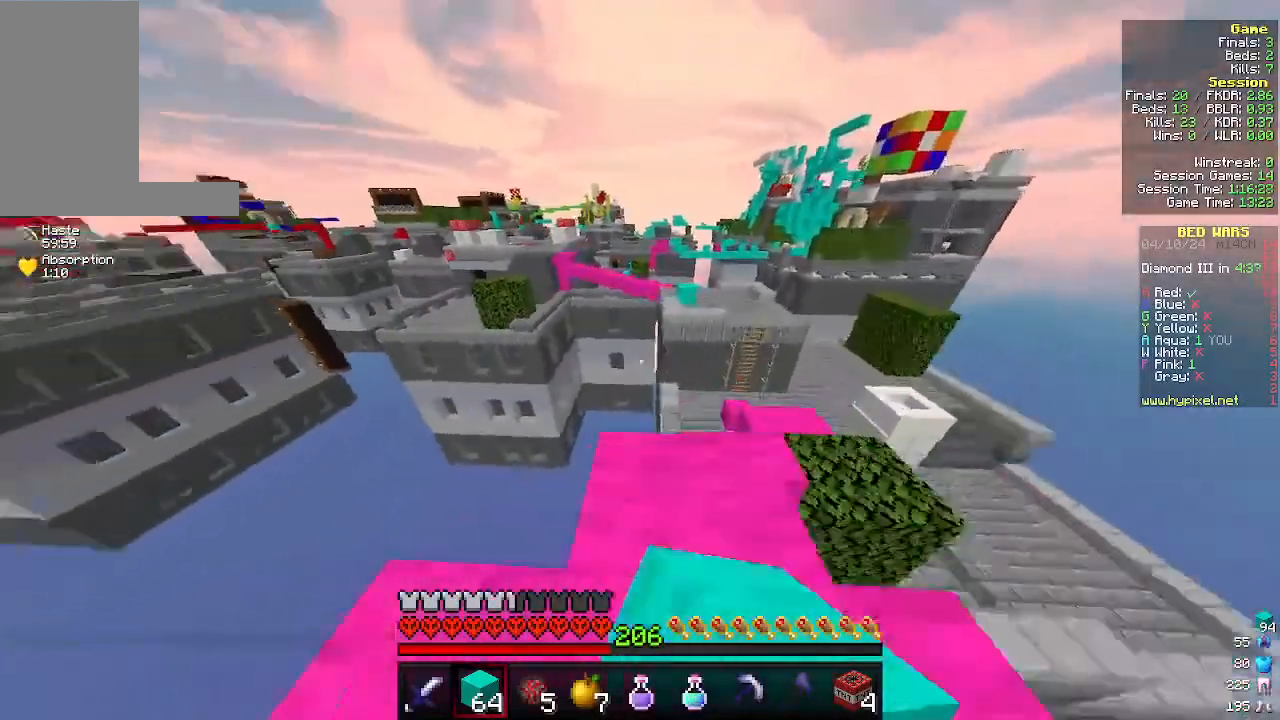
{"keys": ["d", "w"], "mouse": ["left"], "events": [[33, "d", "down"]]}
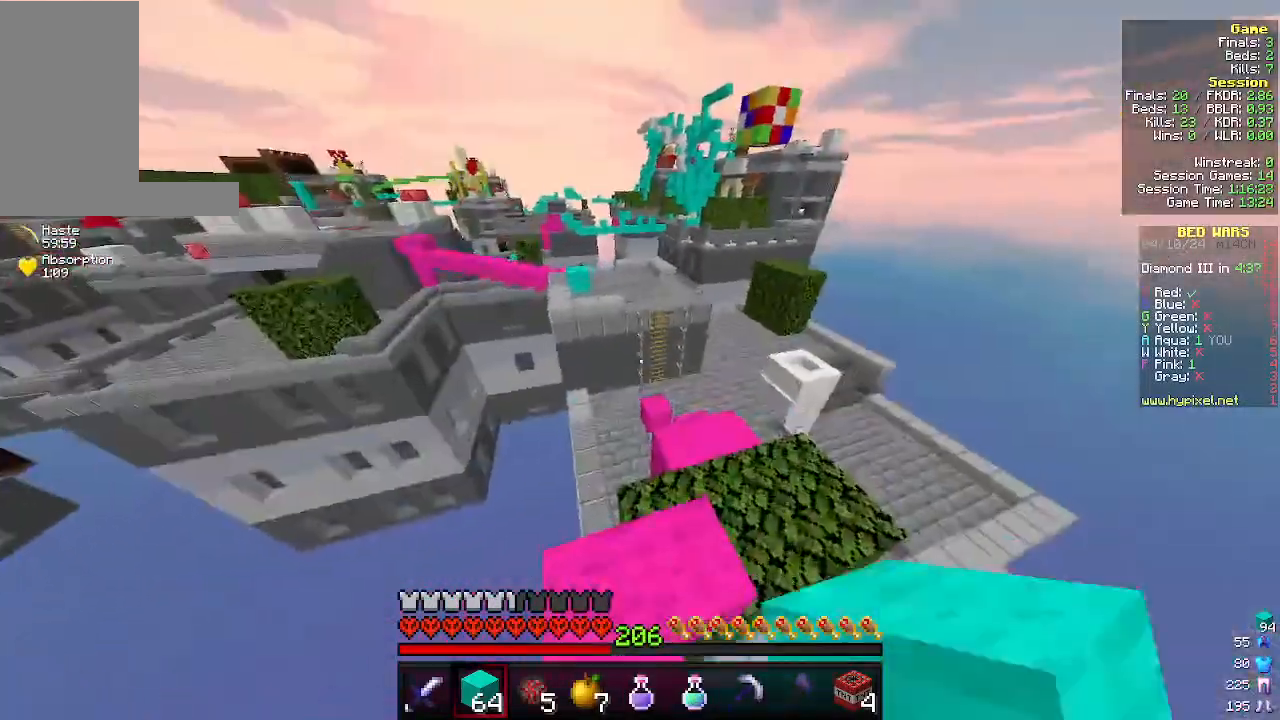
{"keys": ["w"], "mouse": ["left"], "events": [[333, "mouse_left", "up"], [400, "mouse_left", "down"], [433, "d", "up"]]}
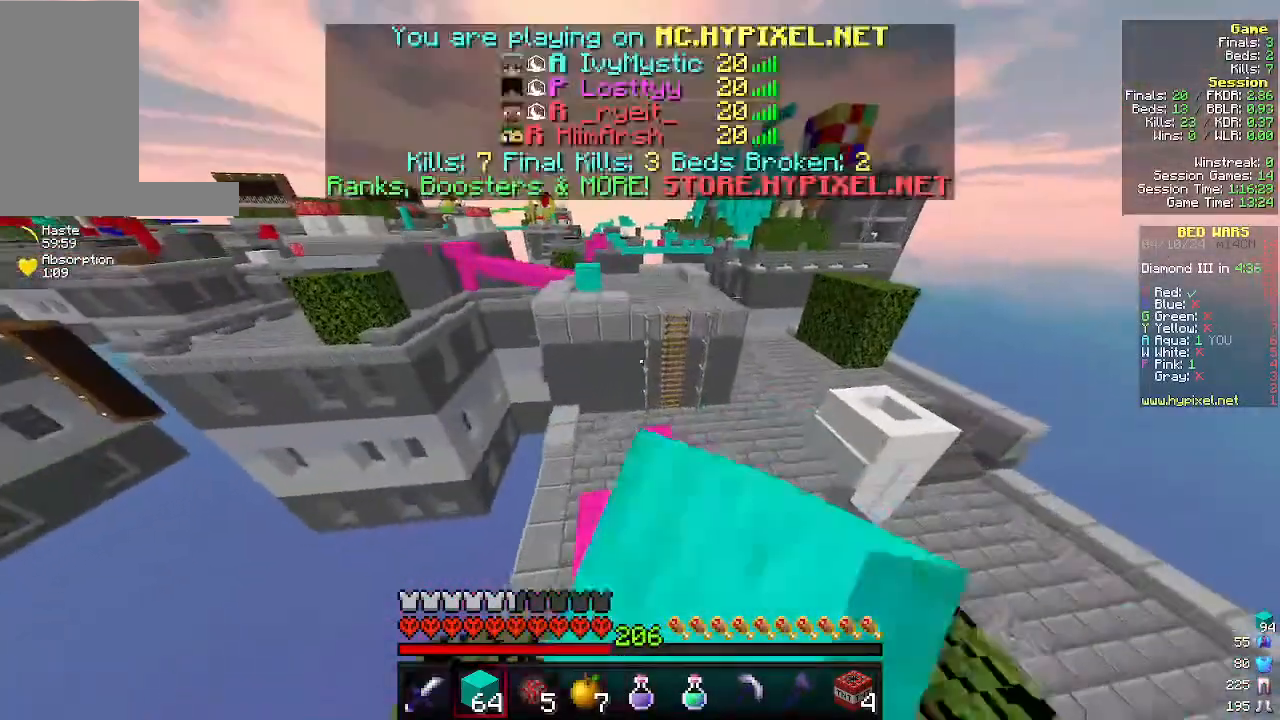
{"keys": ["w"], "mouse": [], "events": [[233, "mouse_left", "up"]]}
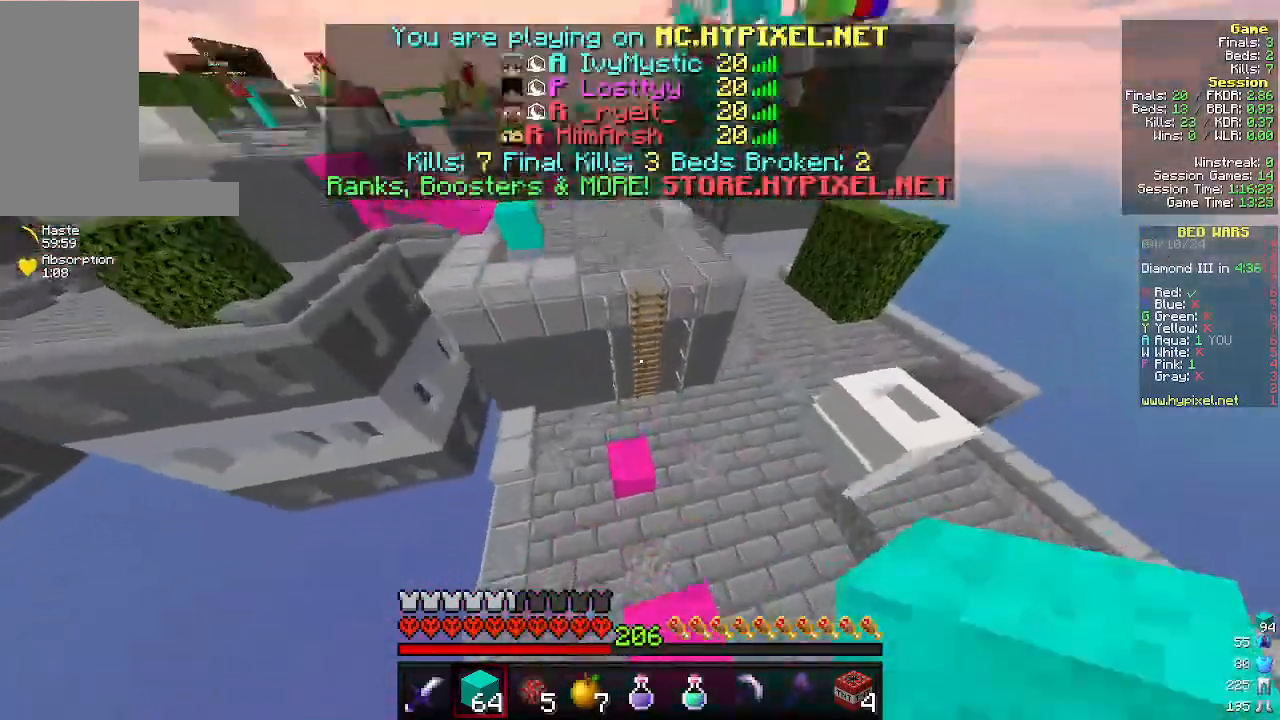
{"keys": ["w"], "mouse": [], "events": [[366, "mouse_right", "down"], [500, "mouse_right", "up"]]}
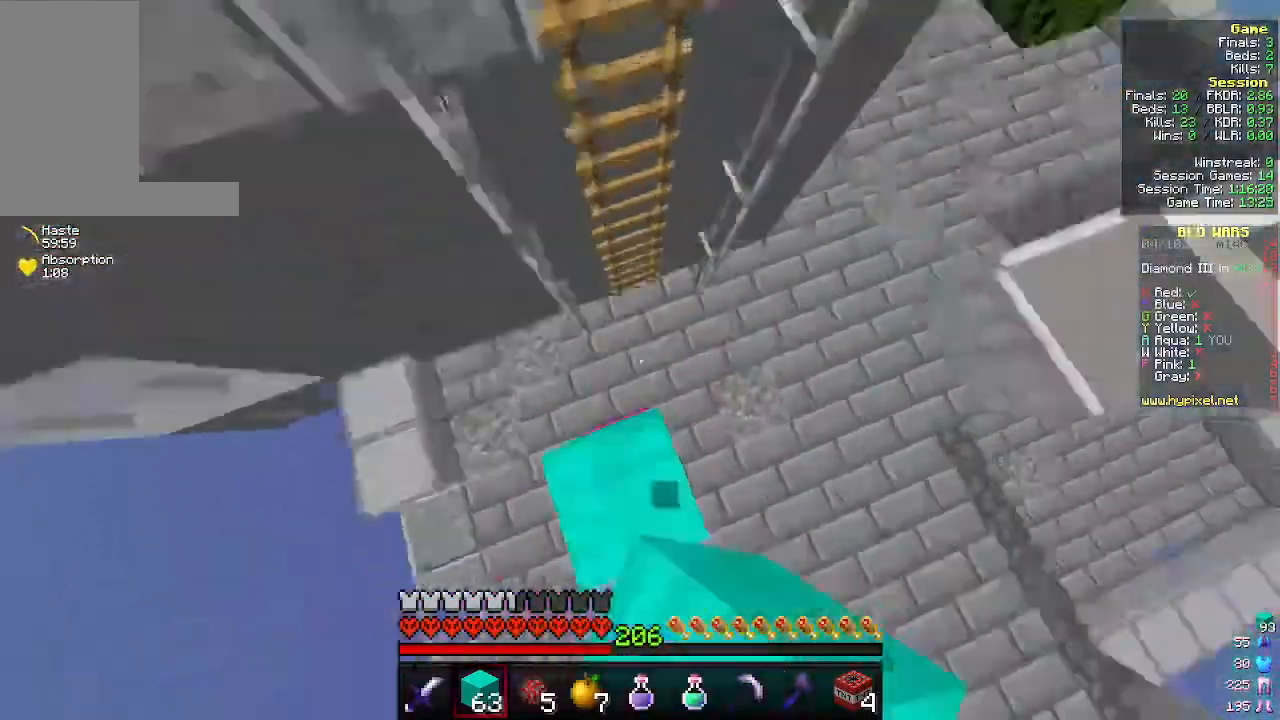
{"keys": ["w"], "mouse": [], "events": []}
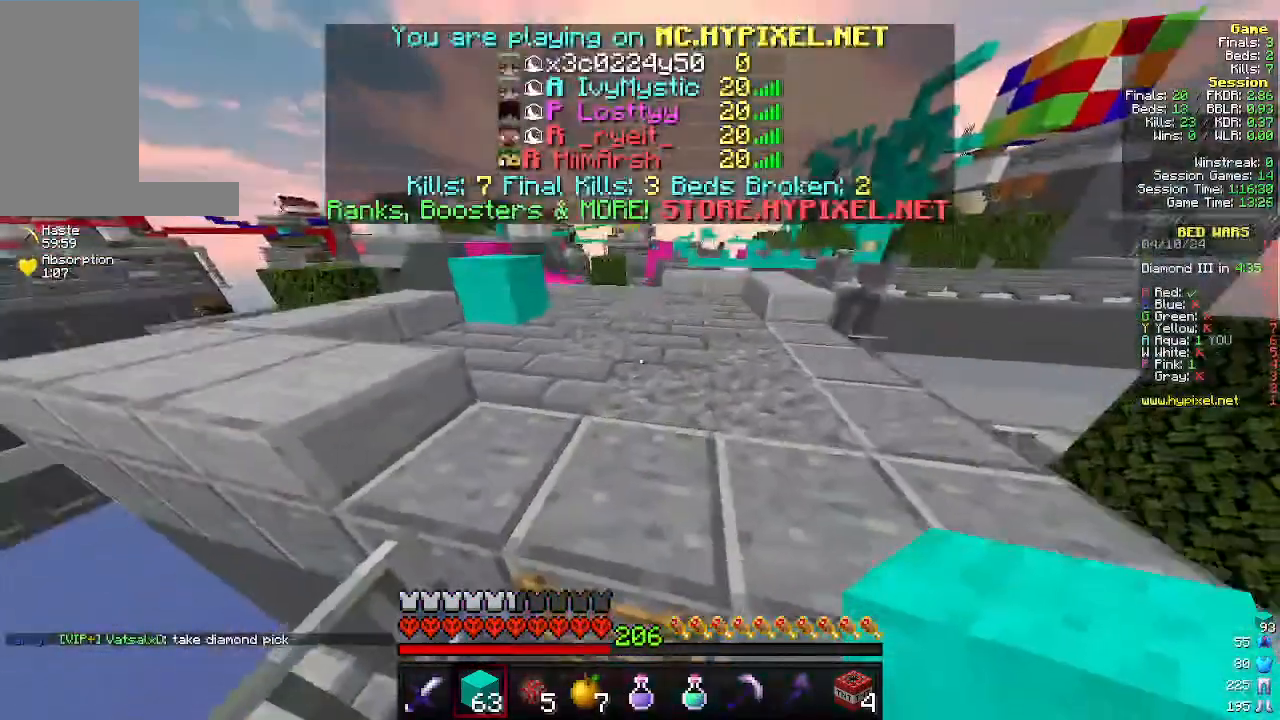
{"keys": ["w"], "mouse": [], "events": []}
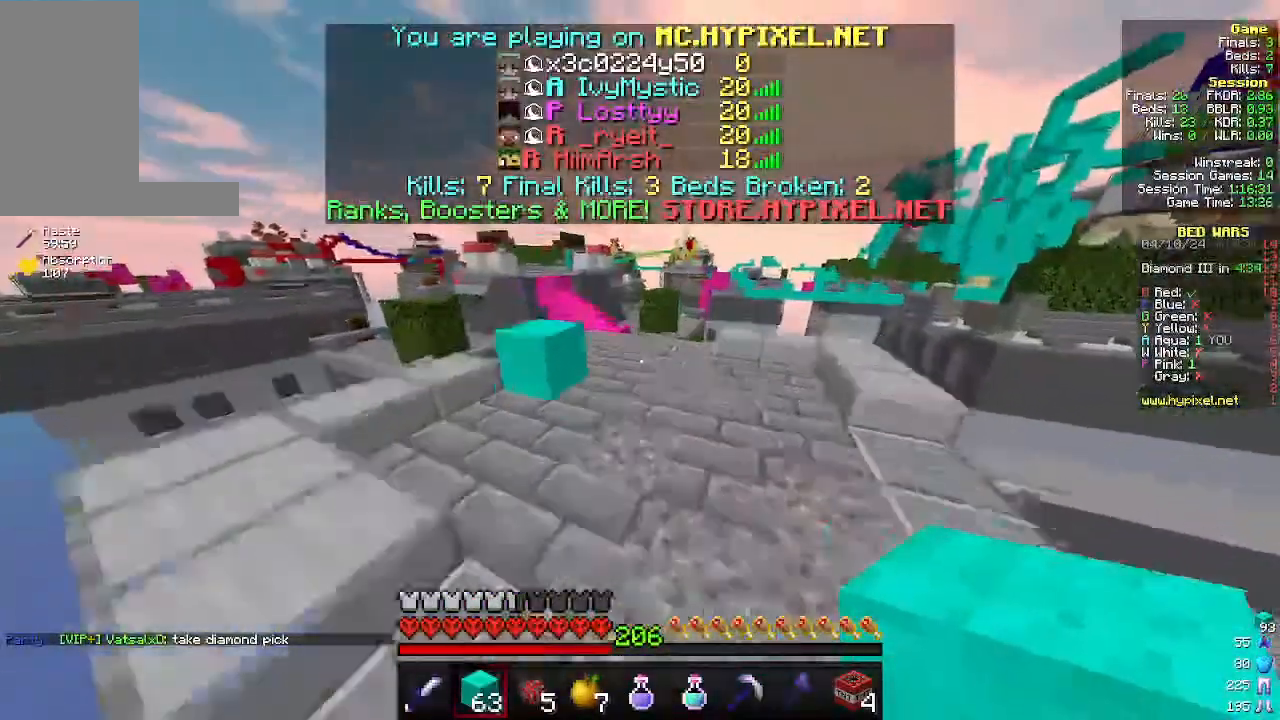
{"keys": ["w"], "mouse": [], "events": []}
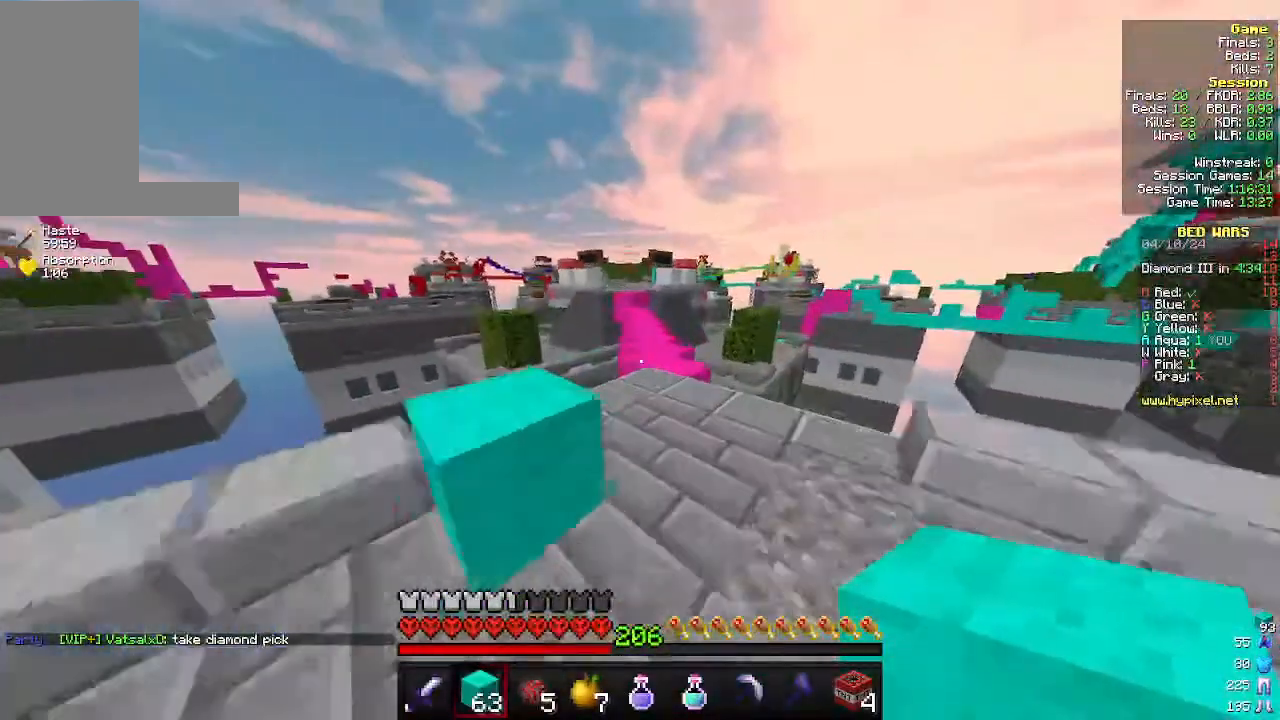
{"keys": ["w"], "mouse": [], "events": [[66, "d", "down"], [200, "d", "up"], [233, "a", "down"], [366, "a", "up"]]}
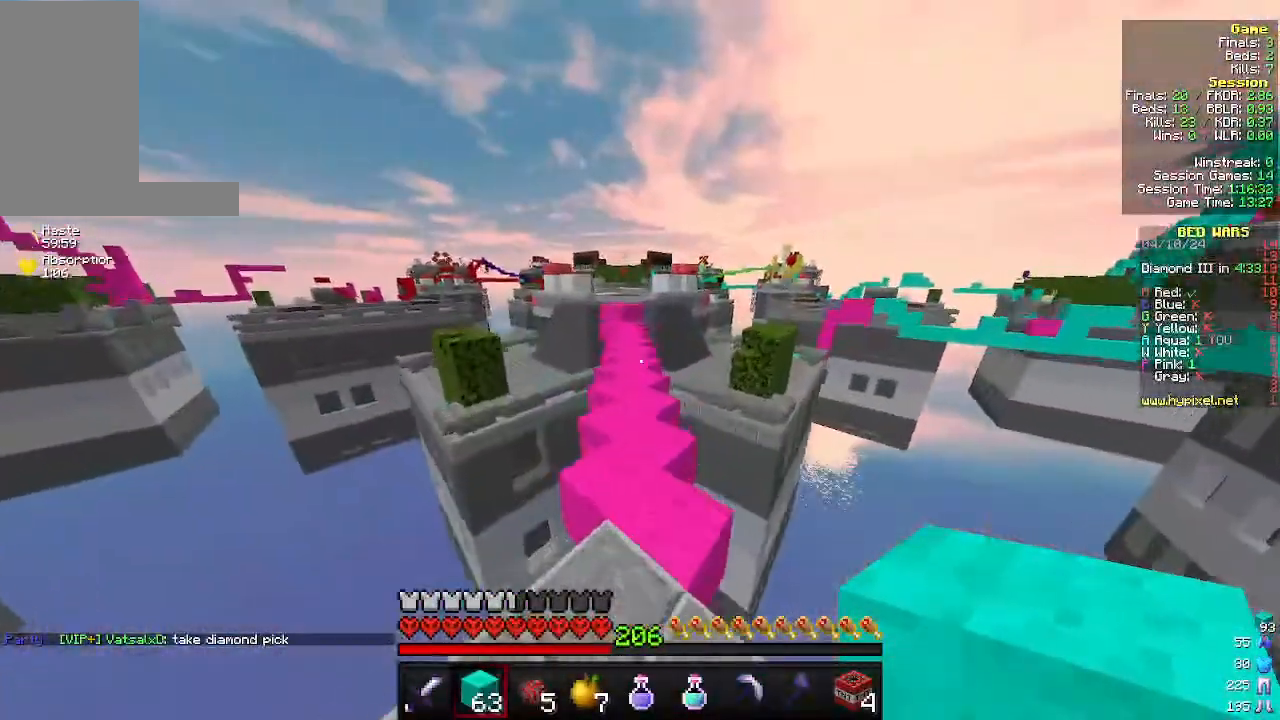
{"keys": ["w"], "mouse": [], "events": []}
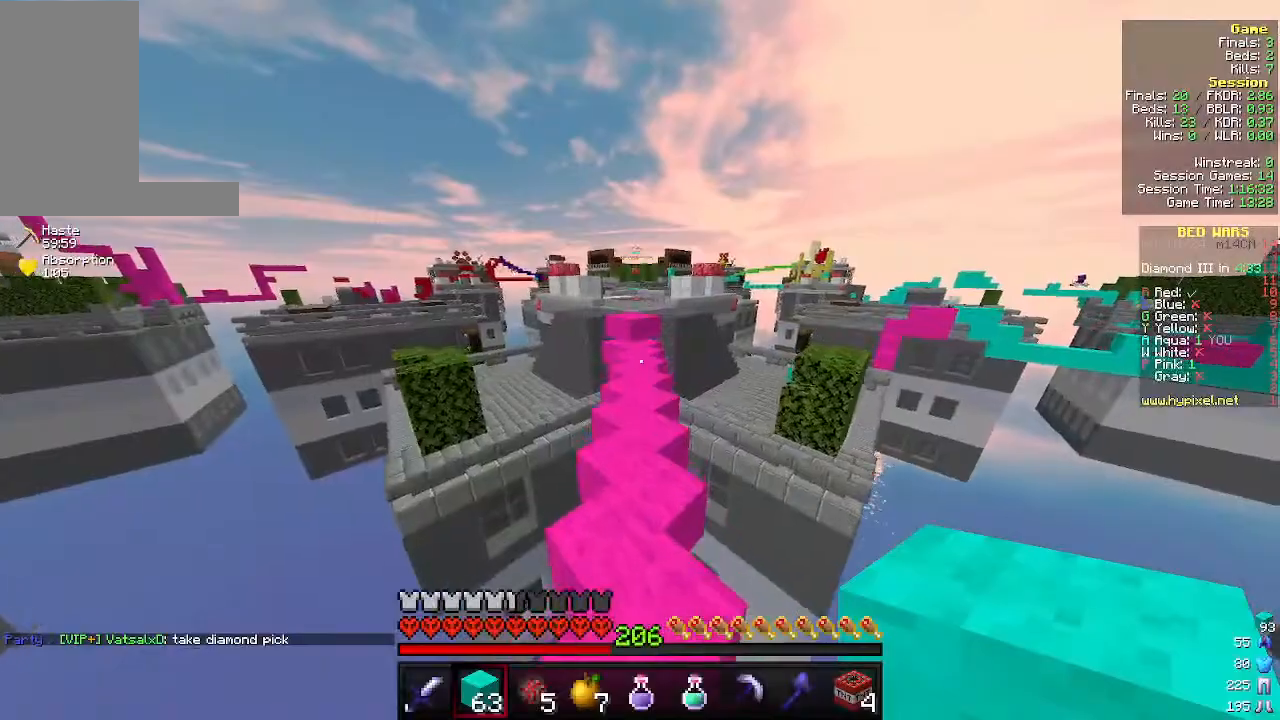
{"keys": ["w"], "mouse": [], "events": [[66, "a", "down"], [166, "a", "up"]]}
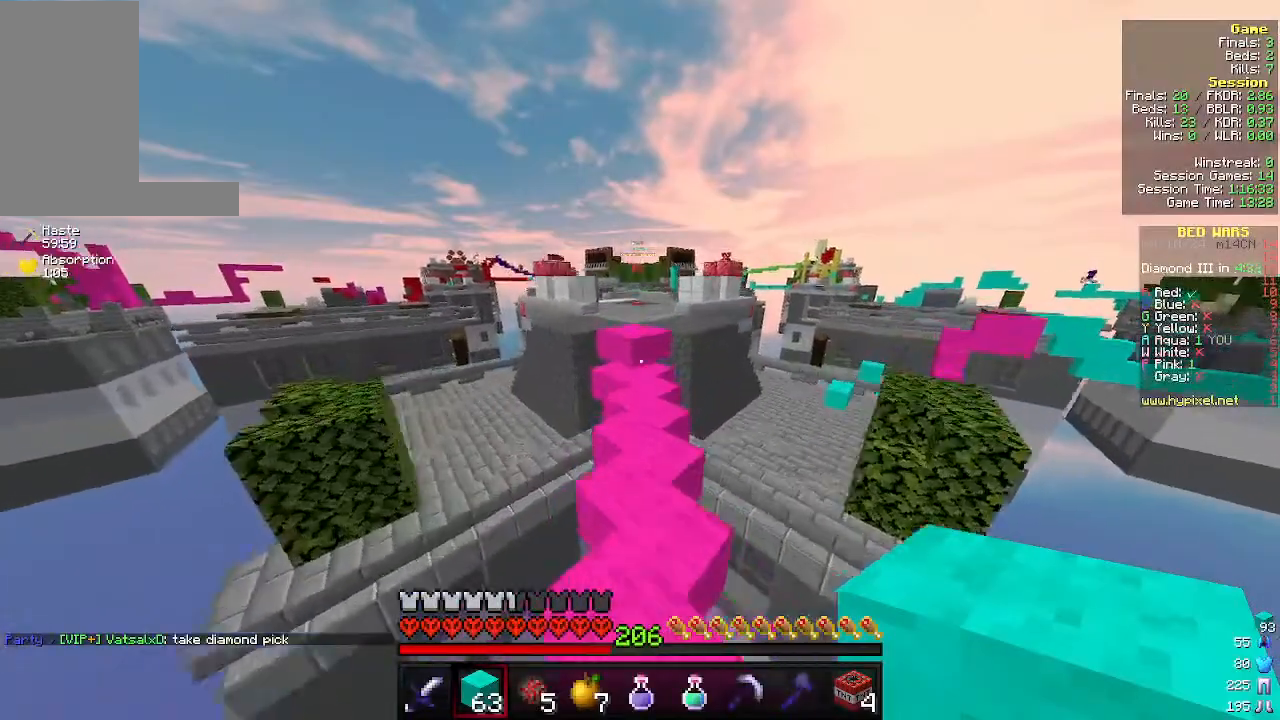
{"keys": ["w"], "mouse": [], "events": []}
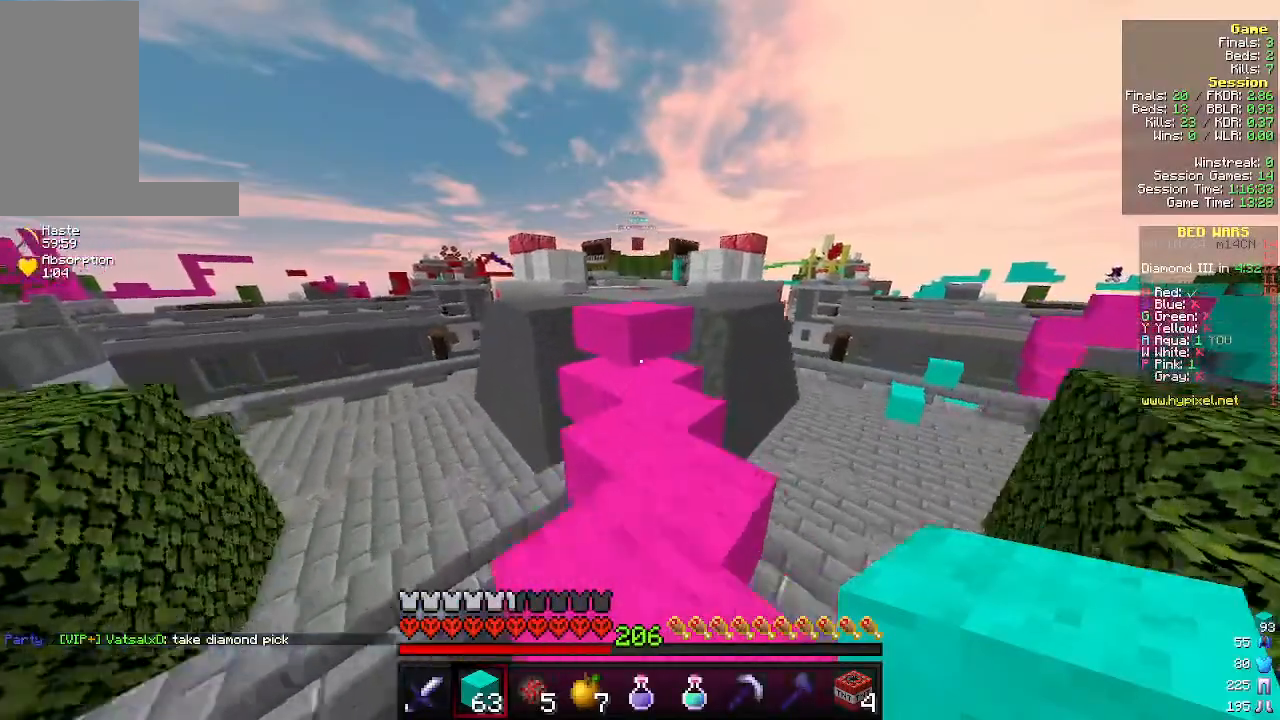
{"keys": ["w"], "mouse": [], "events": []}